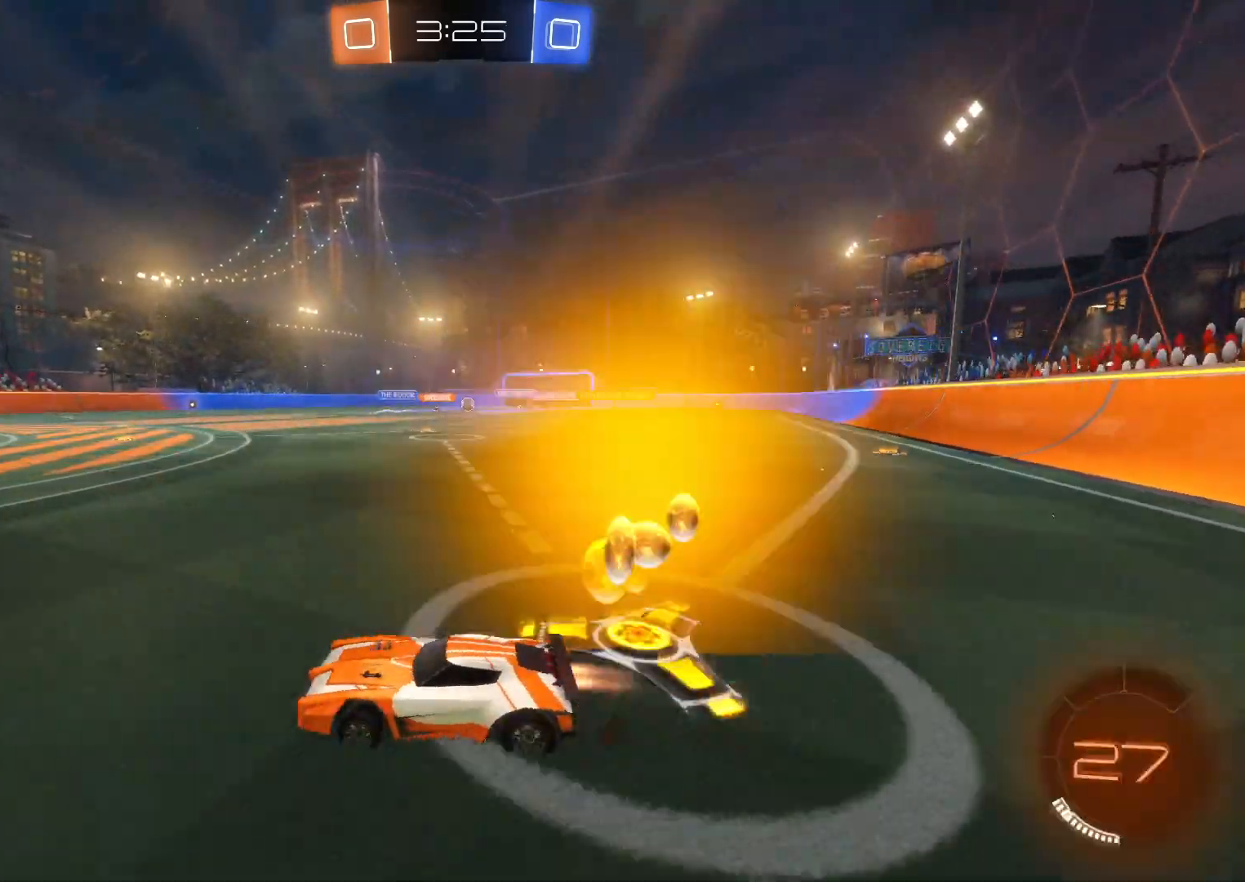
Gameplay with a controller (PlayStation layout); each line is a JSON object with the inputs held at the frame after it. "events" lists button and stick changes between this image and that frame as [ms after this image, input, new state], when the widget could be followed in between. Not read: L1 right_stick.
{"buttons": ["R2"], "left_stick": "center", "events": [[333, "CROSS", "up"], [433, "left_stick", "center"]]}
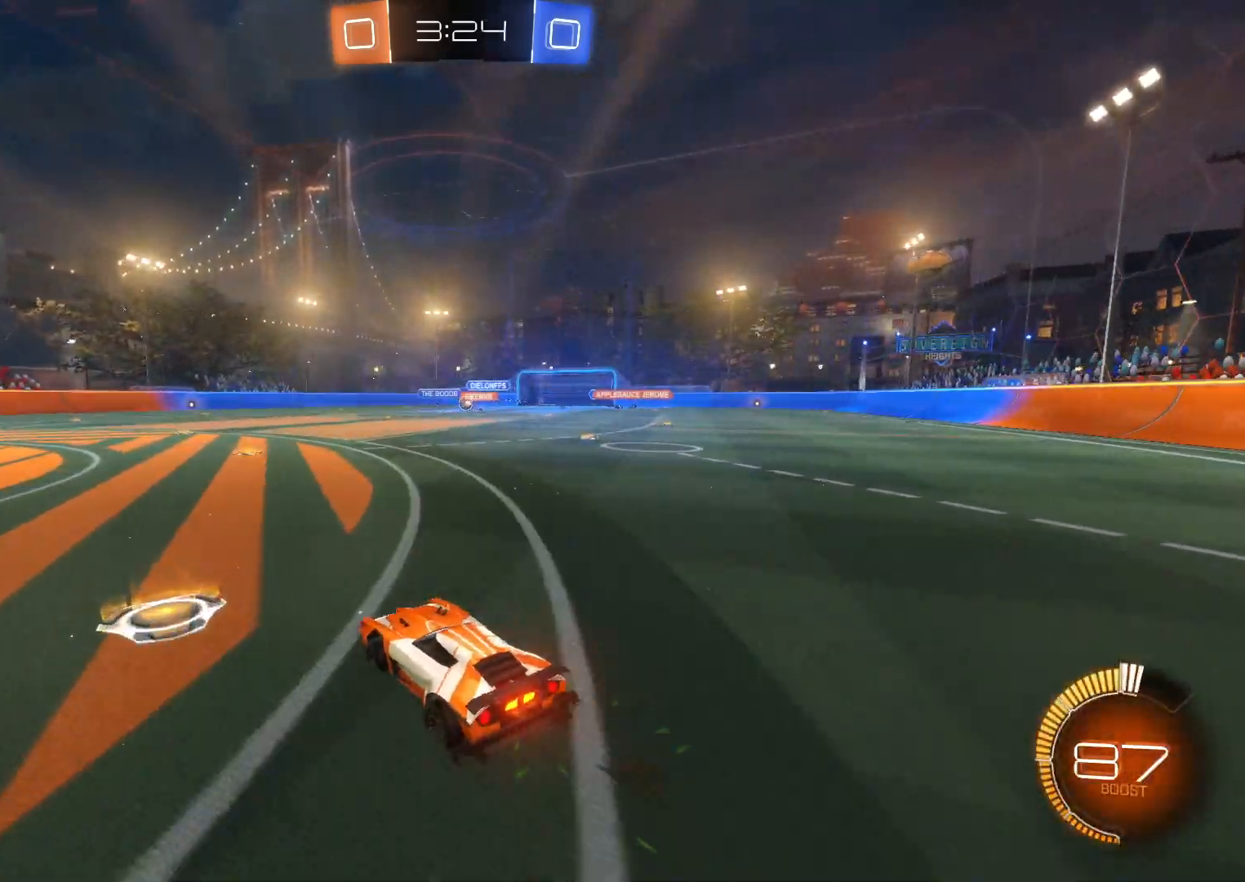
{"buttons": ["R2"], "left_stick": "left", "events": [[117, "left_stick", "left"], [300, "left_stick", "center"], [433, "left_stick", "left"]]}
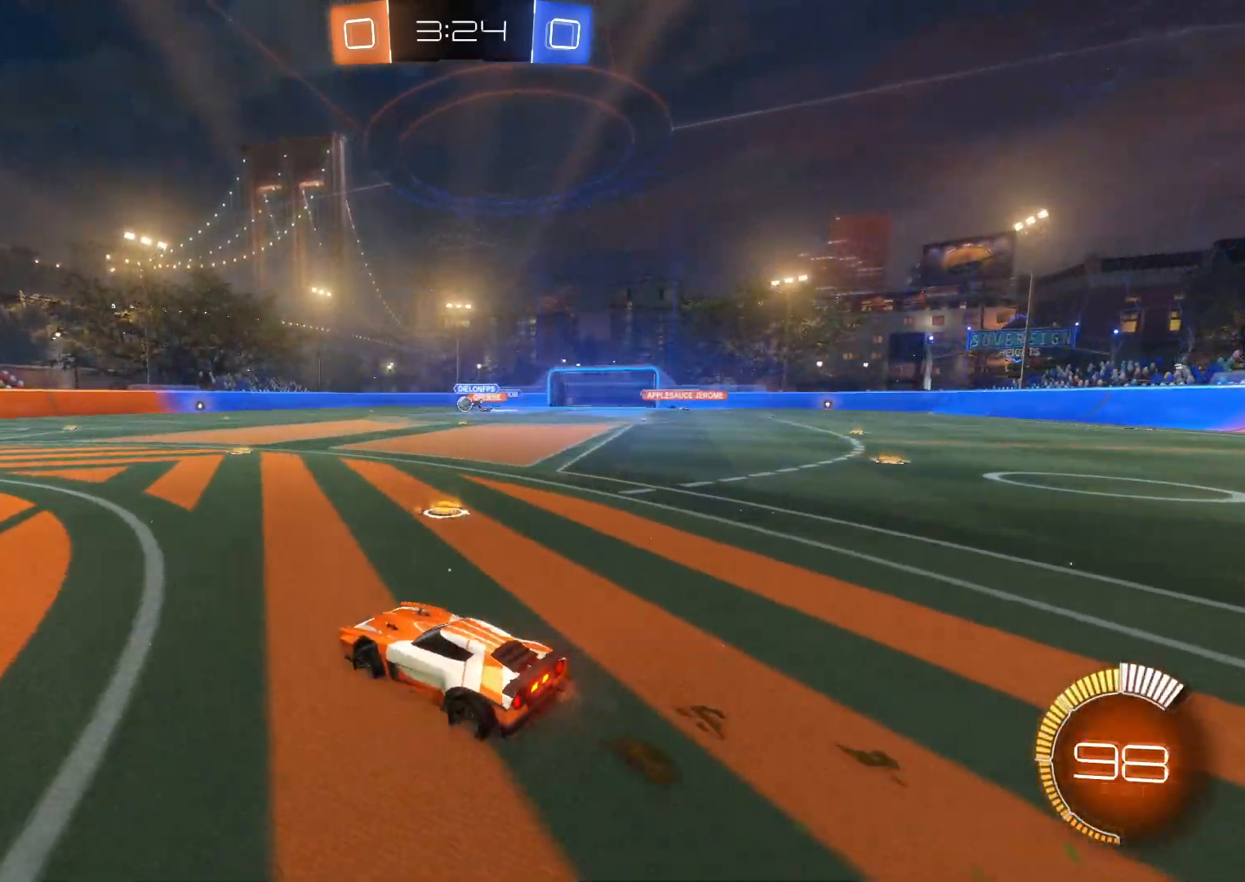
{"buttons": ["R2"], "left_stick": "center", "events": [[283, "CROSS", "down"], [317, "left_stick", "center"], [500, "CROSS", "up"]]}
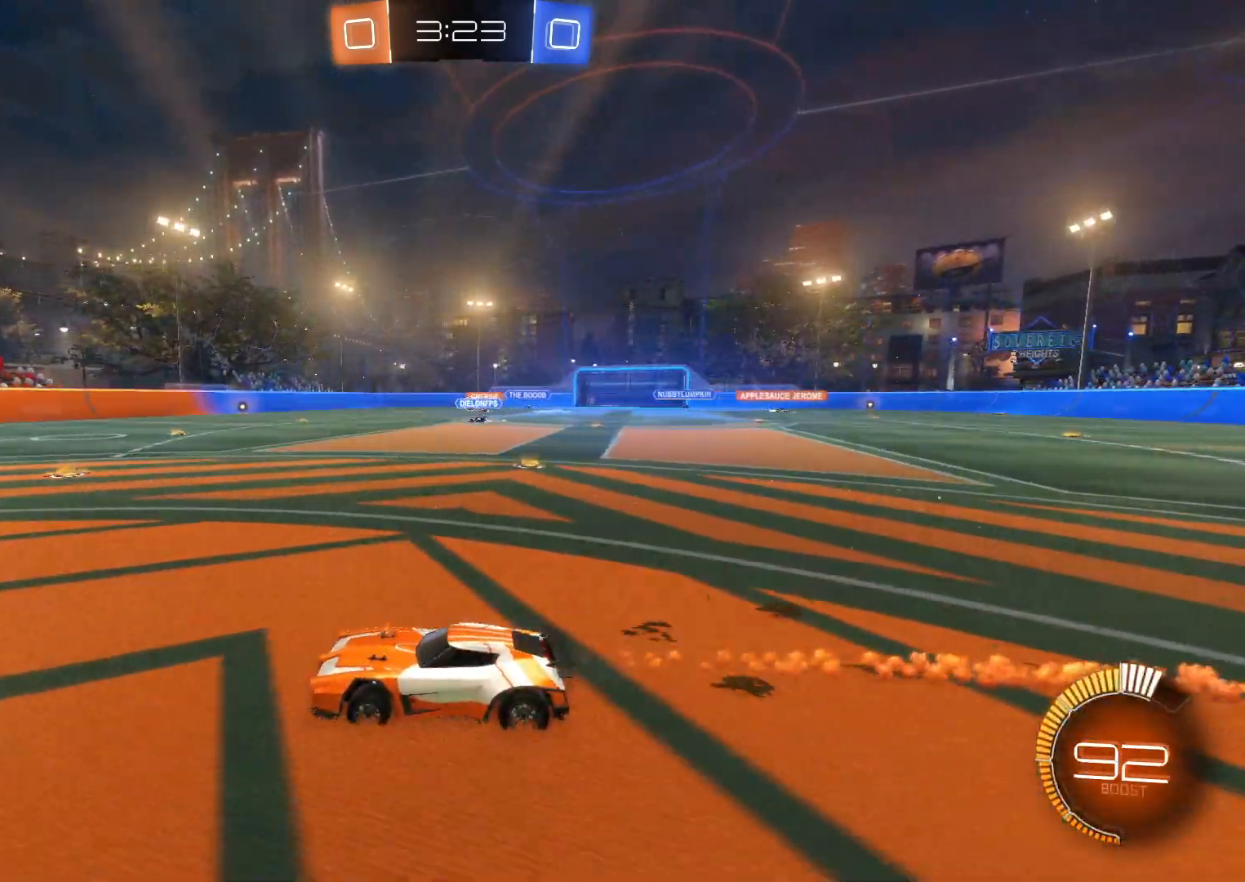
{"buttons": ["R2"], "left_stick": "right", "events": [[200, "left_stick", "right"]]}
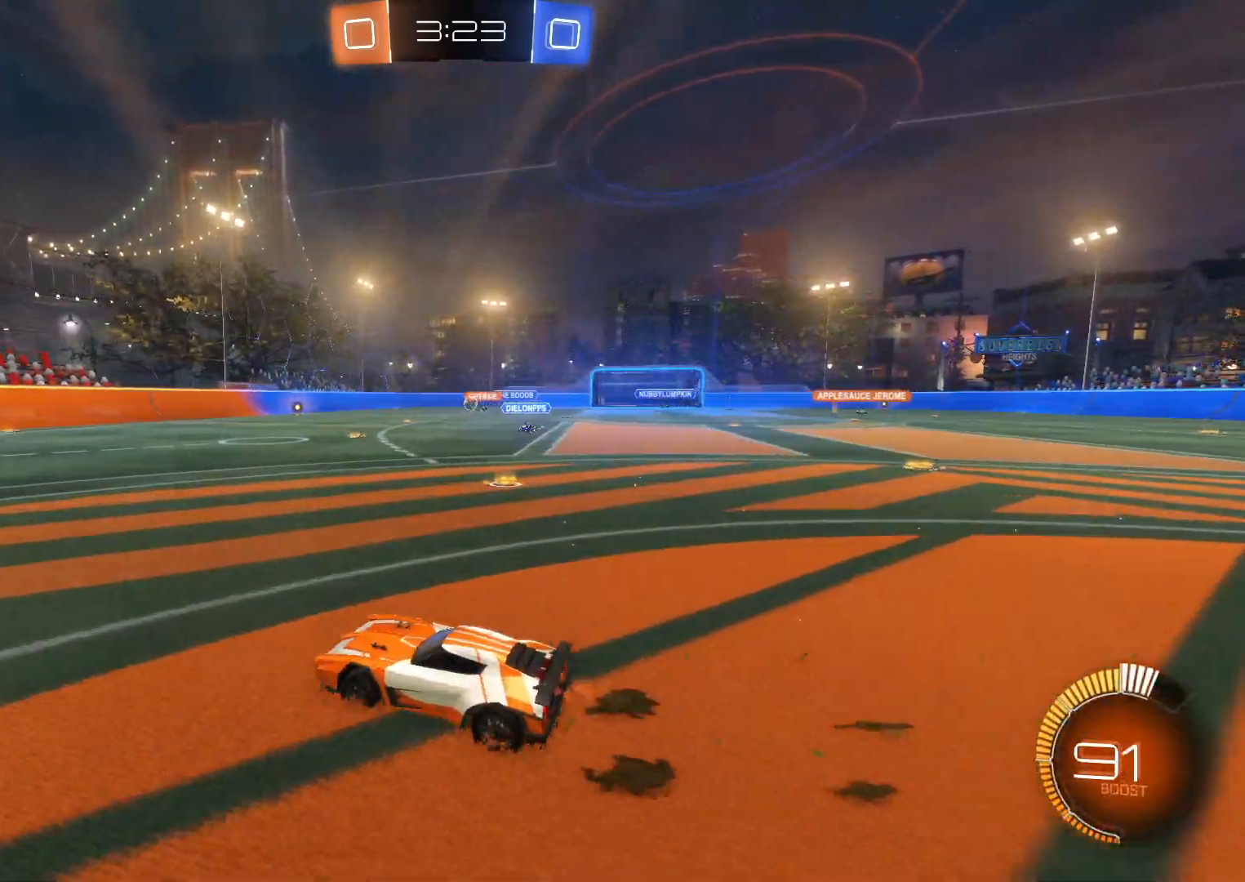
{"buttons": ["SQUARE", "R2"], "left_stick": "down-right", "events": [[67, "CIRCLE", "down"], [167, "CIRCLE", "up"], [283, "left_stick", "center"], [400, "SQUARE", "down"], [450, "left_stick", "down-right"]]}
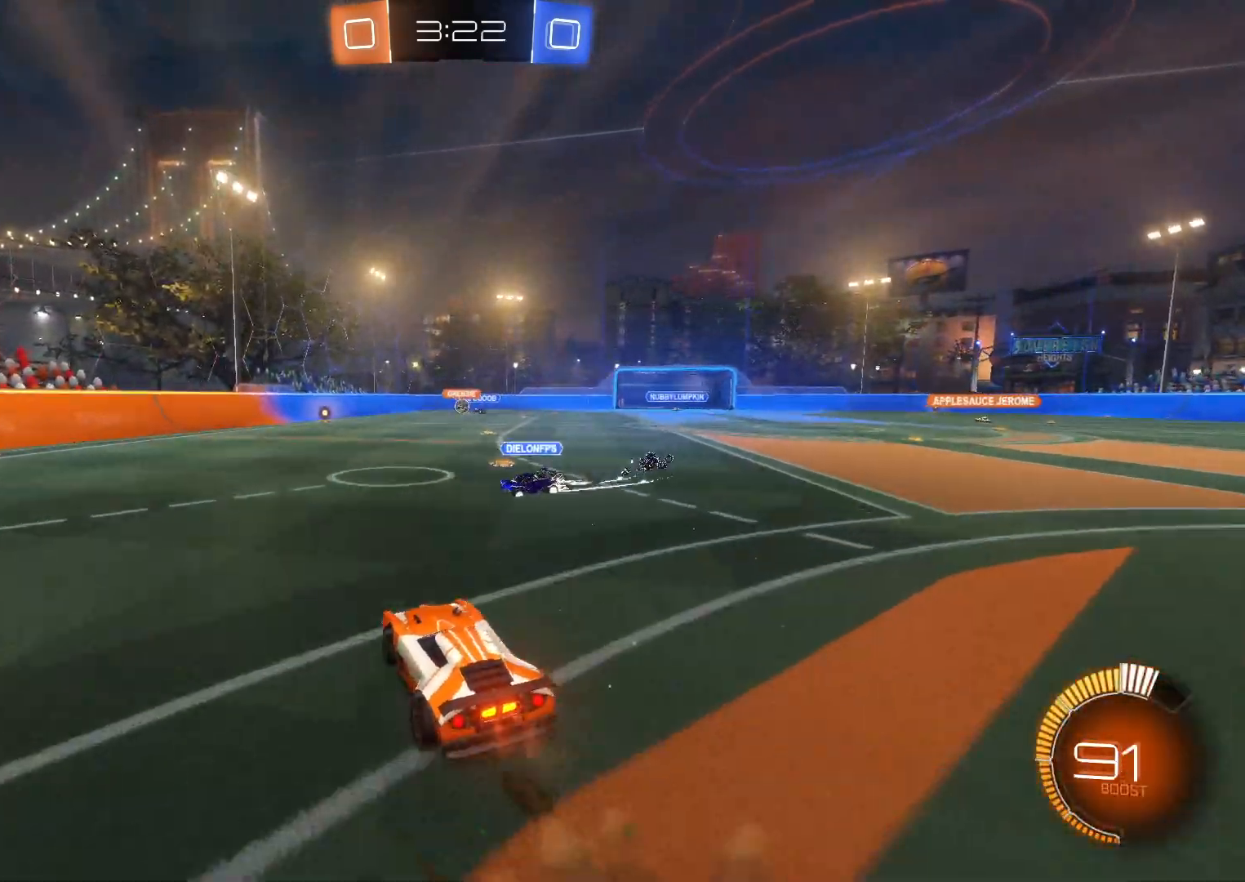
{"buttons": [], "left_stick": "center", "events": [[17, "SQUARE", "up"], [100, "left_stick", "center"], [133, "R2", "up"], [217, "left_stick", "up"], [433, "left_stick", "left"], [483, "left_stick", "center"]]}
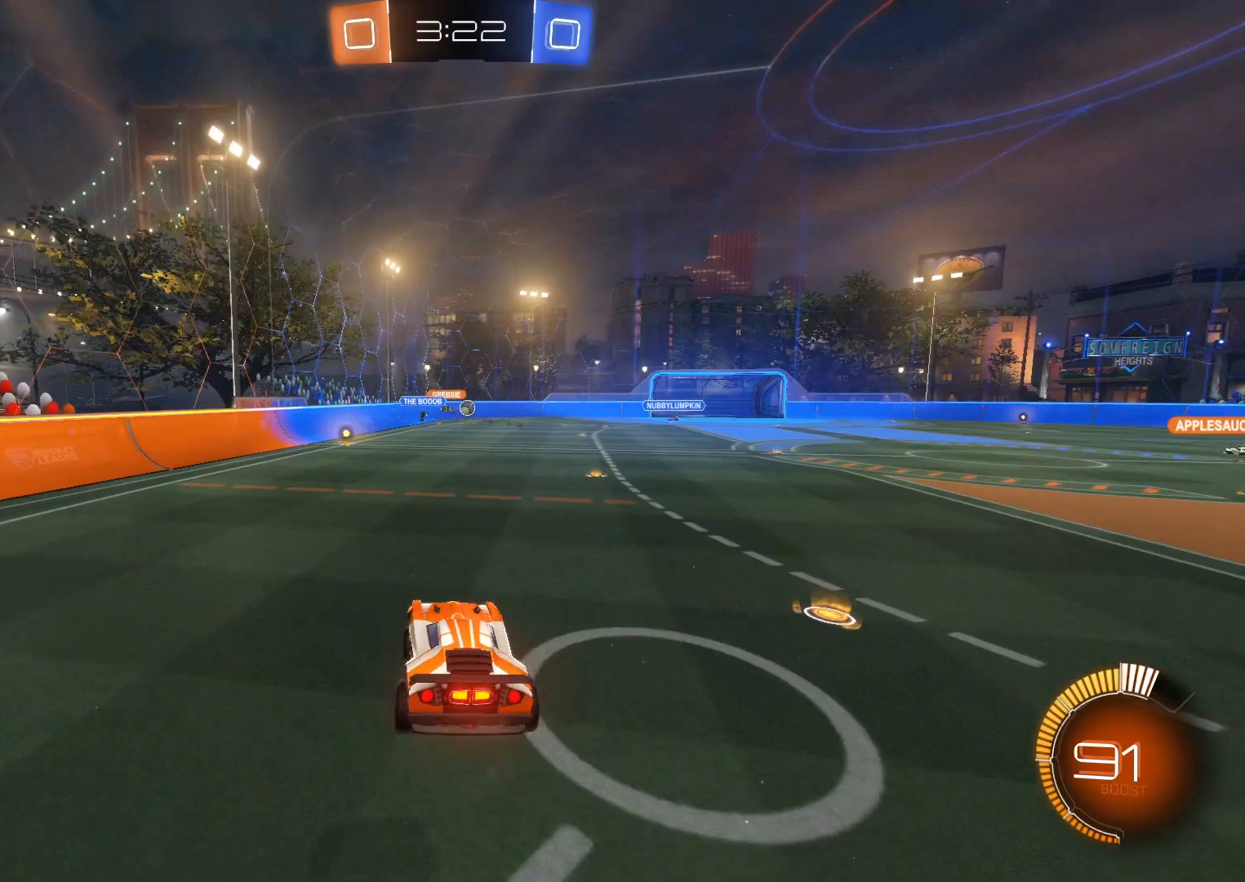
{"buttons": ["R2"], "left_stick": "down", "events": [[217, "left_stick", "down"], [417, "R2", "down"]]}
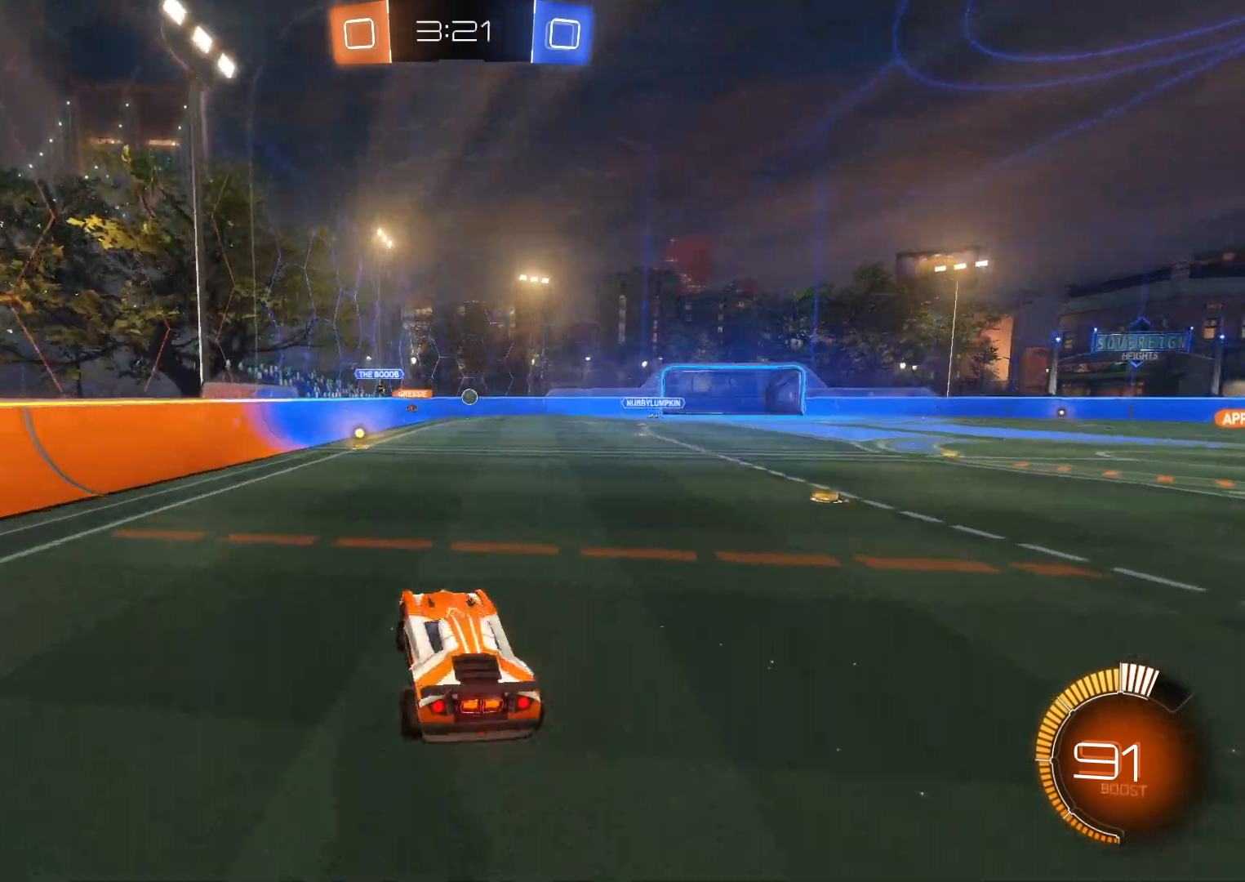
{"buttons": ["R2"], "left_stick": "center", "events": [[100, "left_stick", "up"], [167, "CROSS", "down"], [167, "SQUARE", "down"], [317, "SQUARE", "up"], [317, "left_stick", "center"], [367, "CROSS", "up"]]}
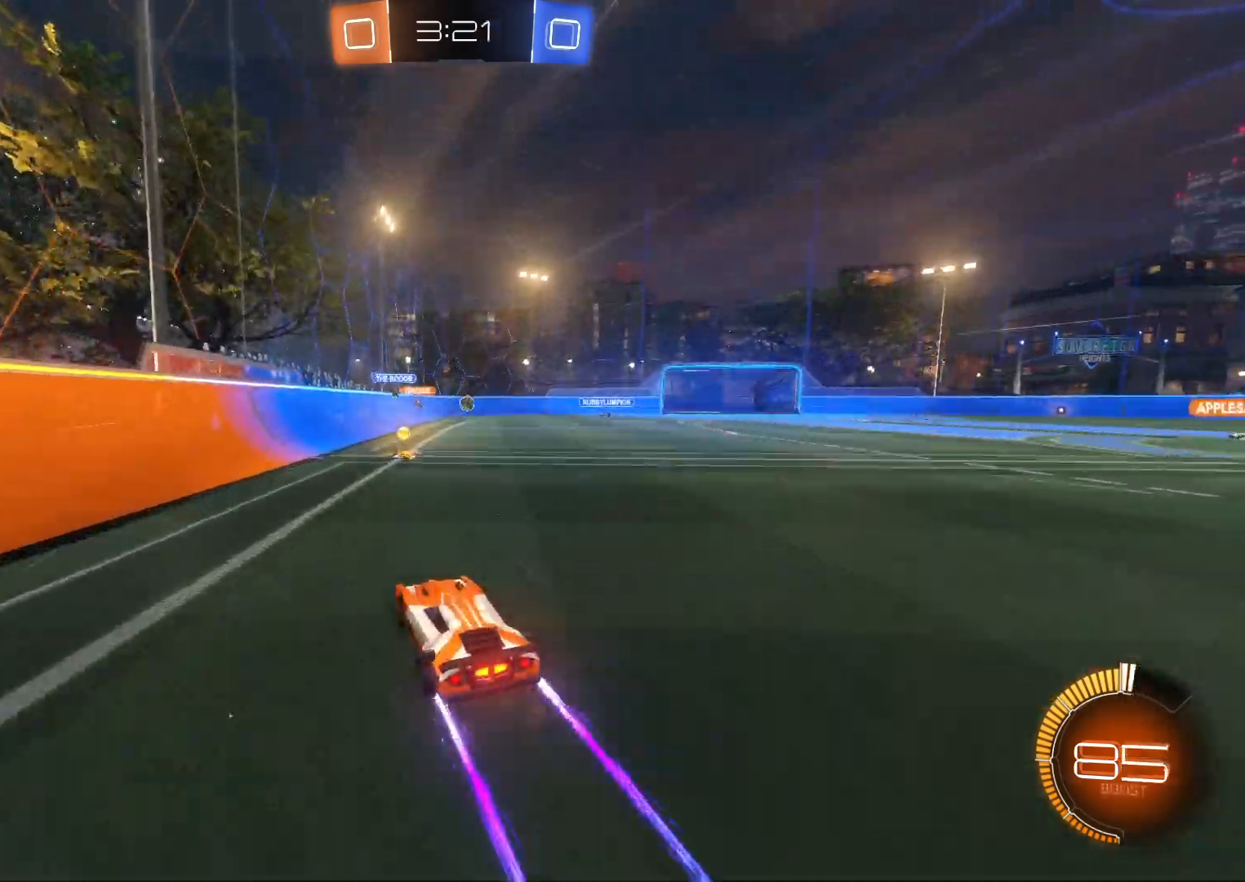
{"buttons": ["L2"], "left_stick": "left", "events": [[83, "left_stick", "right"], [267, "CIRCLE", "down"], [267, "left_stick", "left"], [333, "L2", "down"], [333, "R2", "up"], [400, "CIRCLE", "up"]]}
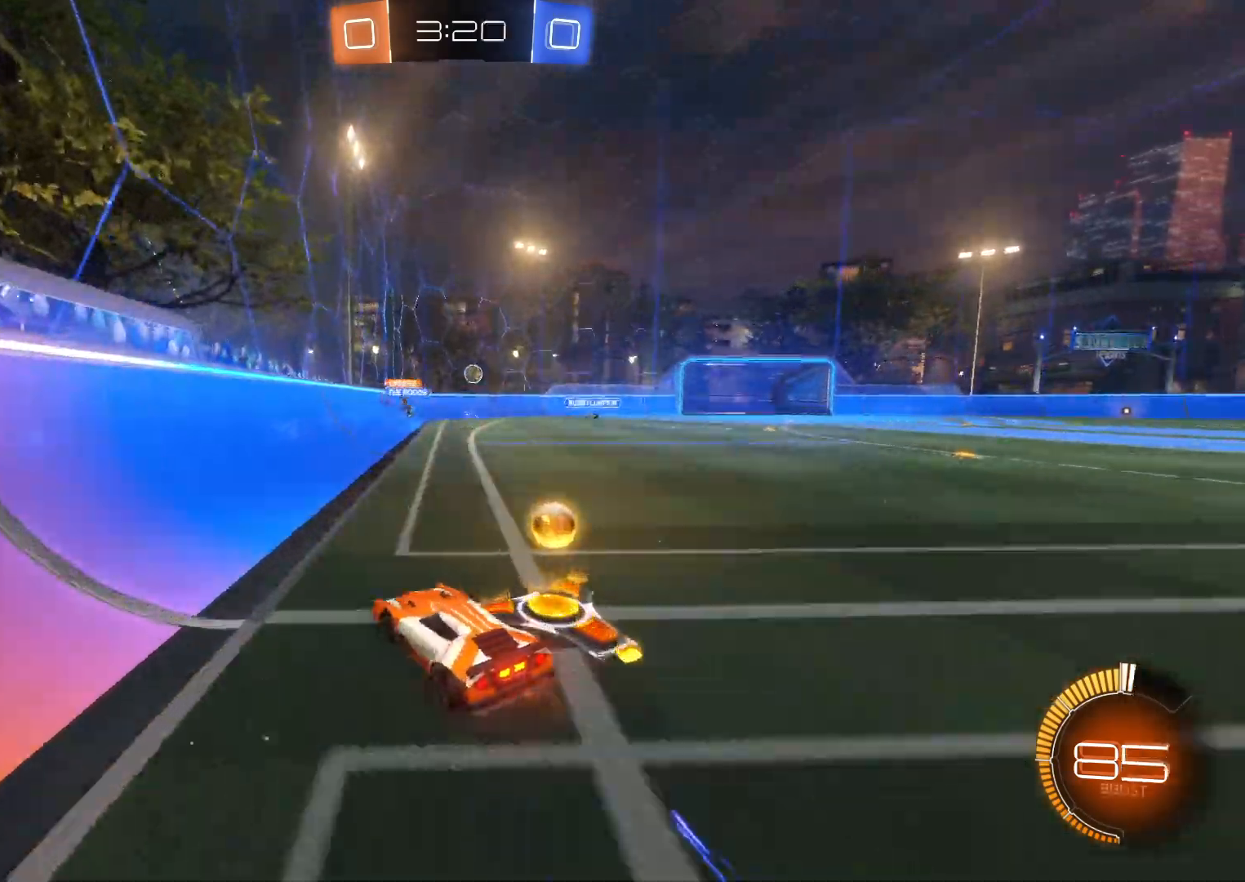
{"buttons": ["R2"], "left_stick": "right", "events": [[83, "R2", "down"], [117, "L2", "up"], [400, "left_stick", "right"]]}
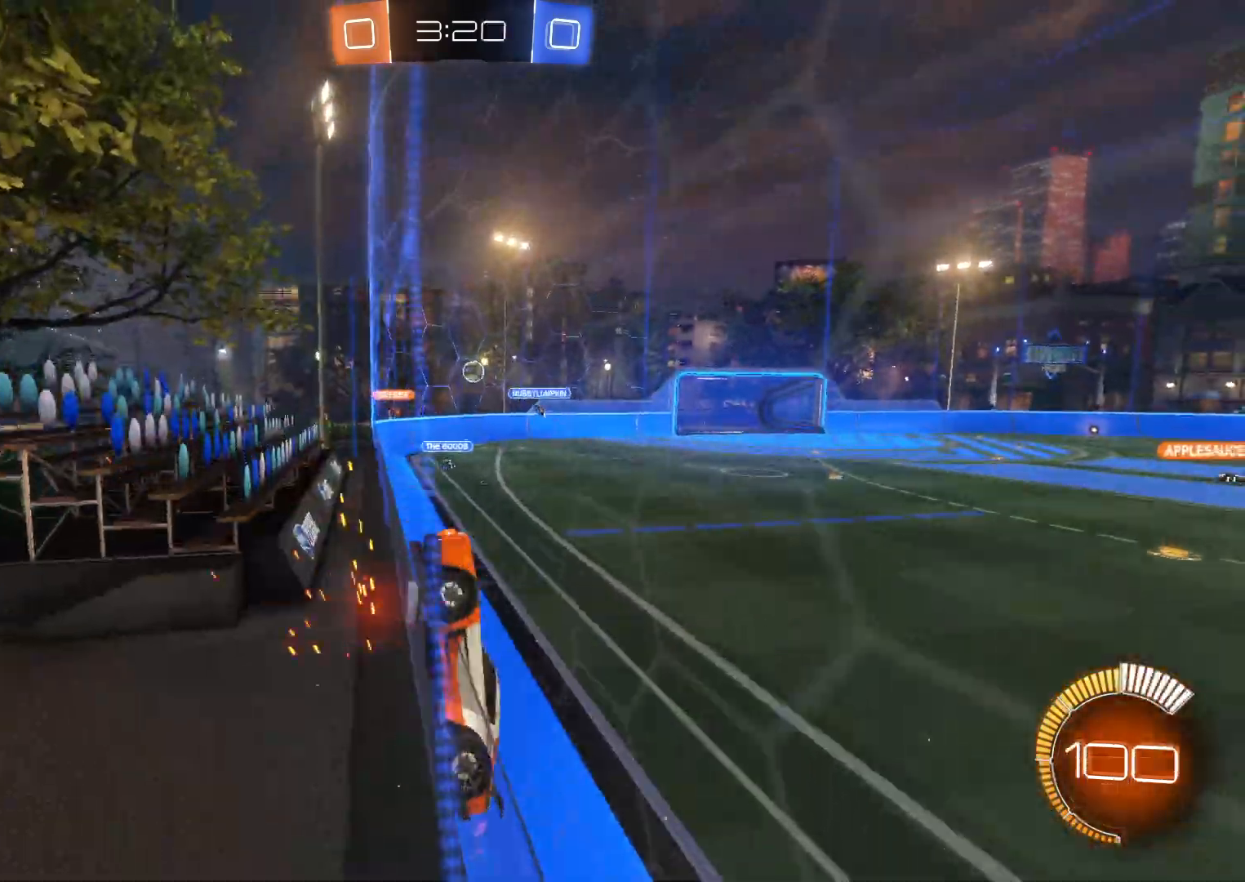
{"buttons": ["R2"], "left_stick": "right", "events": [[100, "left_stick", "center"], [217, "left_stick", "right"]]}
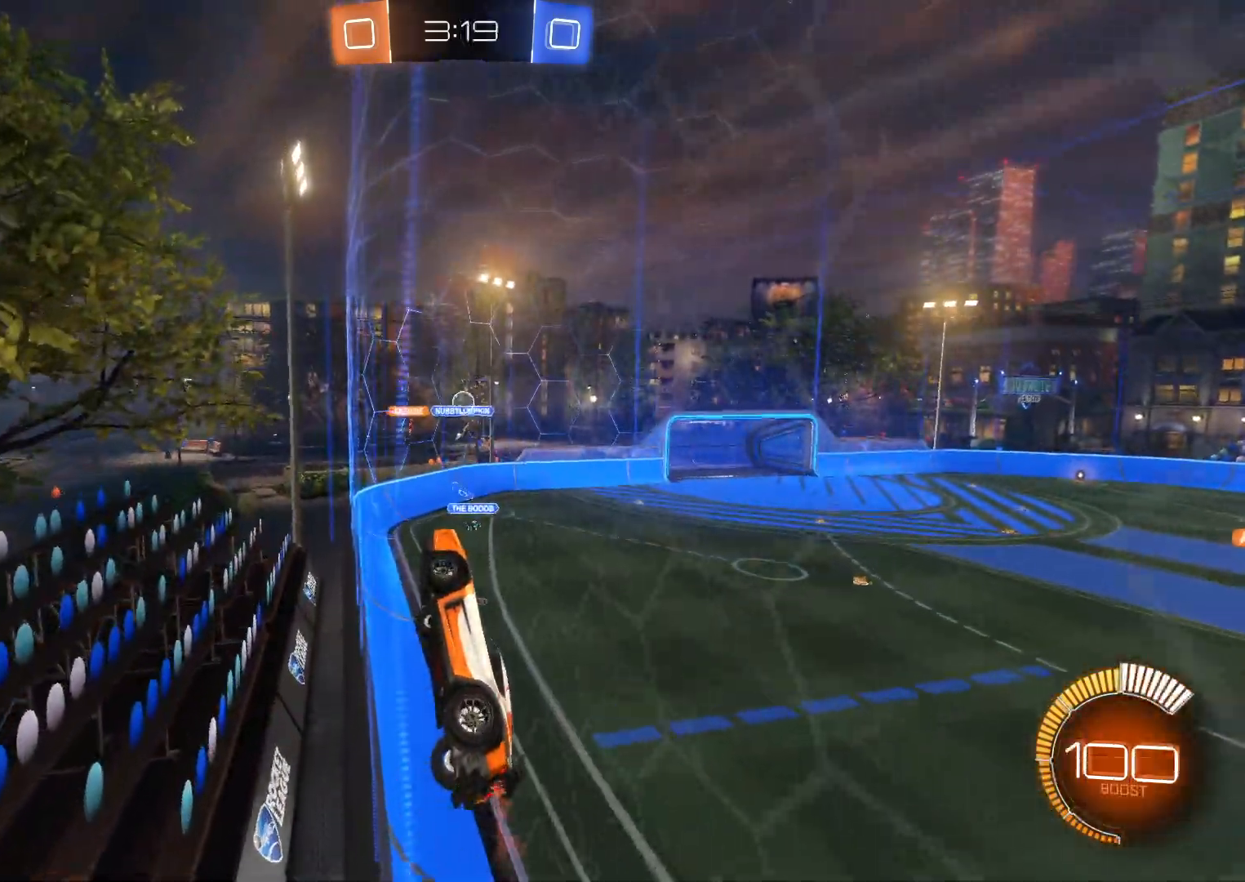
{"buttons": ["SQUARE", "L2", "R2"], "left_stick": "down-right", "events": [[400, "L2", "down"], [400, "left_stick", "down-right"], [417, "SQUARE", "down"]]}
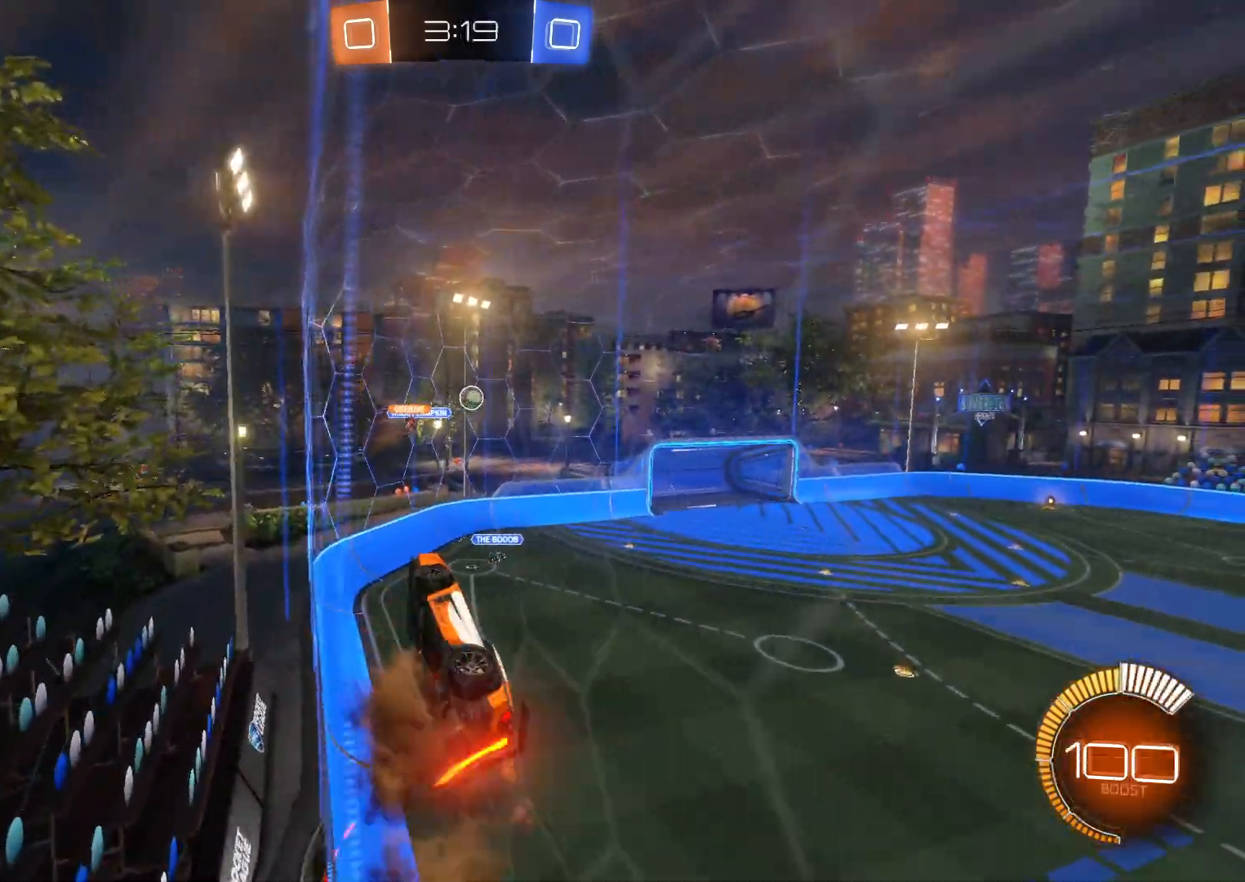
{"buttons": ["CROSS", "R2"], "left_stick": "down-left", "events": [[83, "CROSS", "down"], [100, "SQUARE", "up"], [117, "L2", "up"], [200, "SQUARE", "down"], [333, "SQUARE", "up"], [433, "left_stick", "down-left"]]}
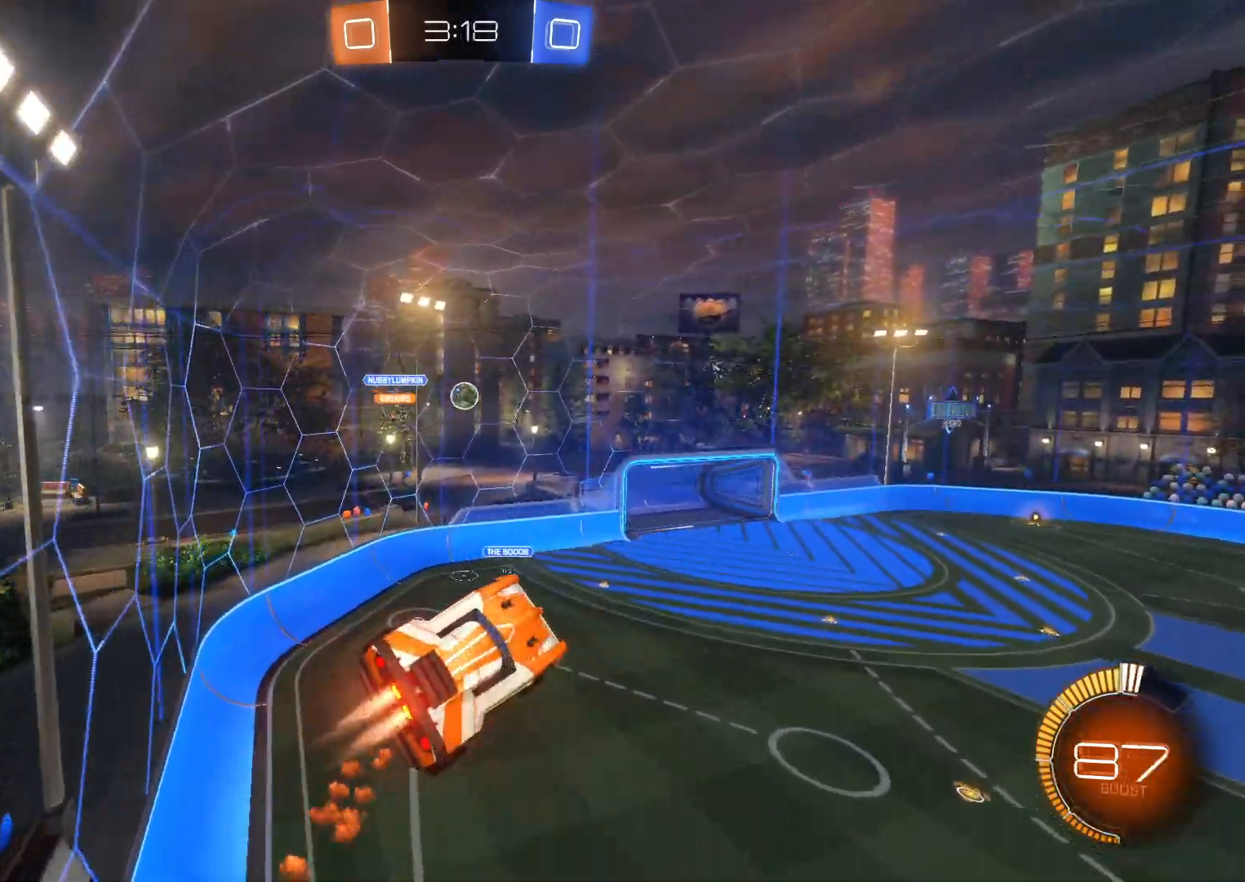
{"buttons": ["R2"], "left_stick": "center", "events": [[50, "CROSS", "up"], [267, "CROSS", "down"], [333, "left_stick", "up-right"], [483, "CROSS", "up"], [483, "left_stick", "center"]]}
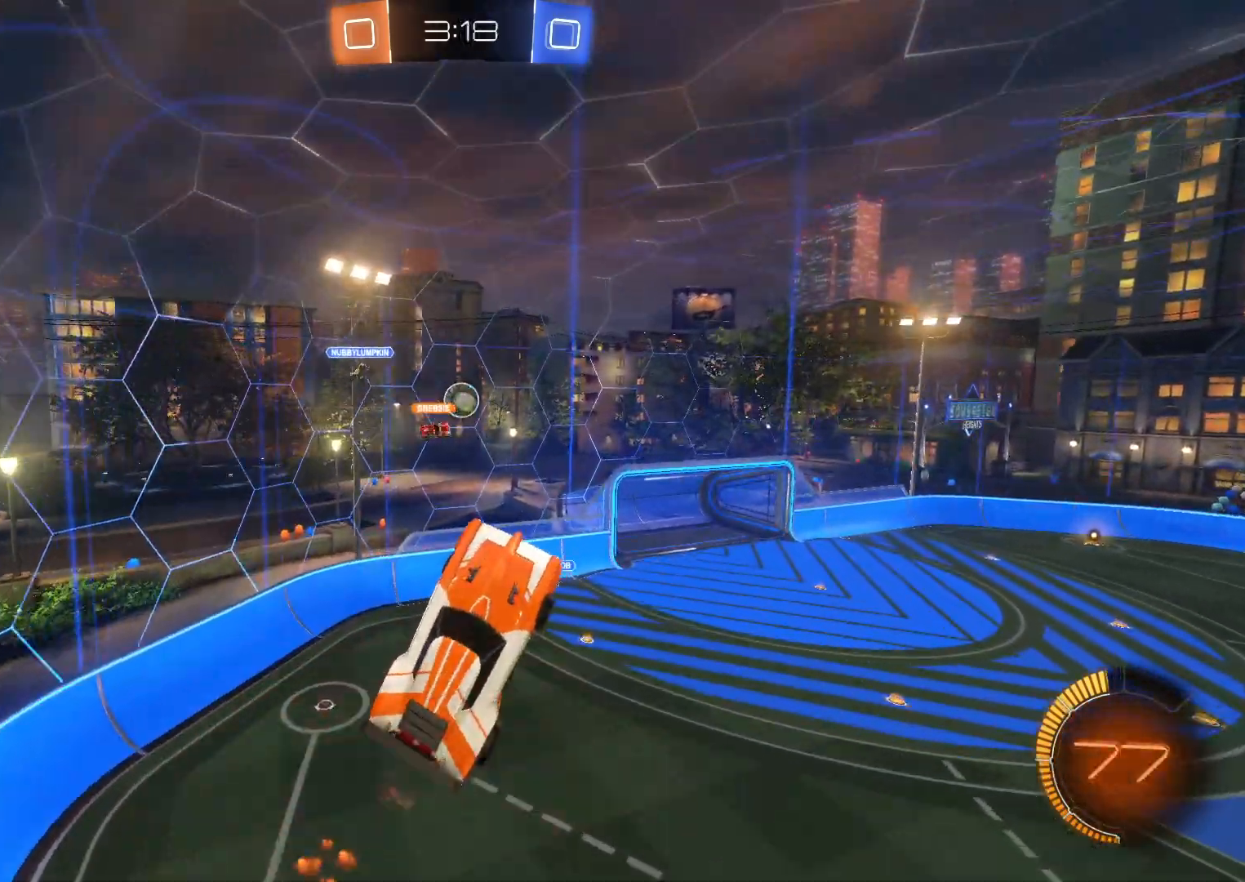
{"buttons": ["R2"], "left_stick": "up-left", "events": [[33, "left_stick", "left"], [150, "left_stick", "center"], [267, "left_stick", "left"], [483, "left_stick", "up-left"]]}
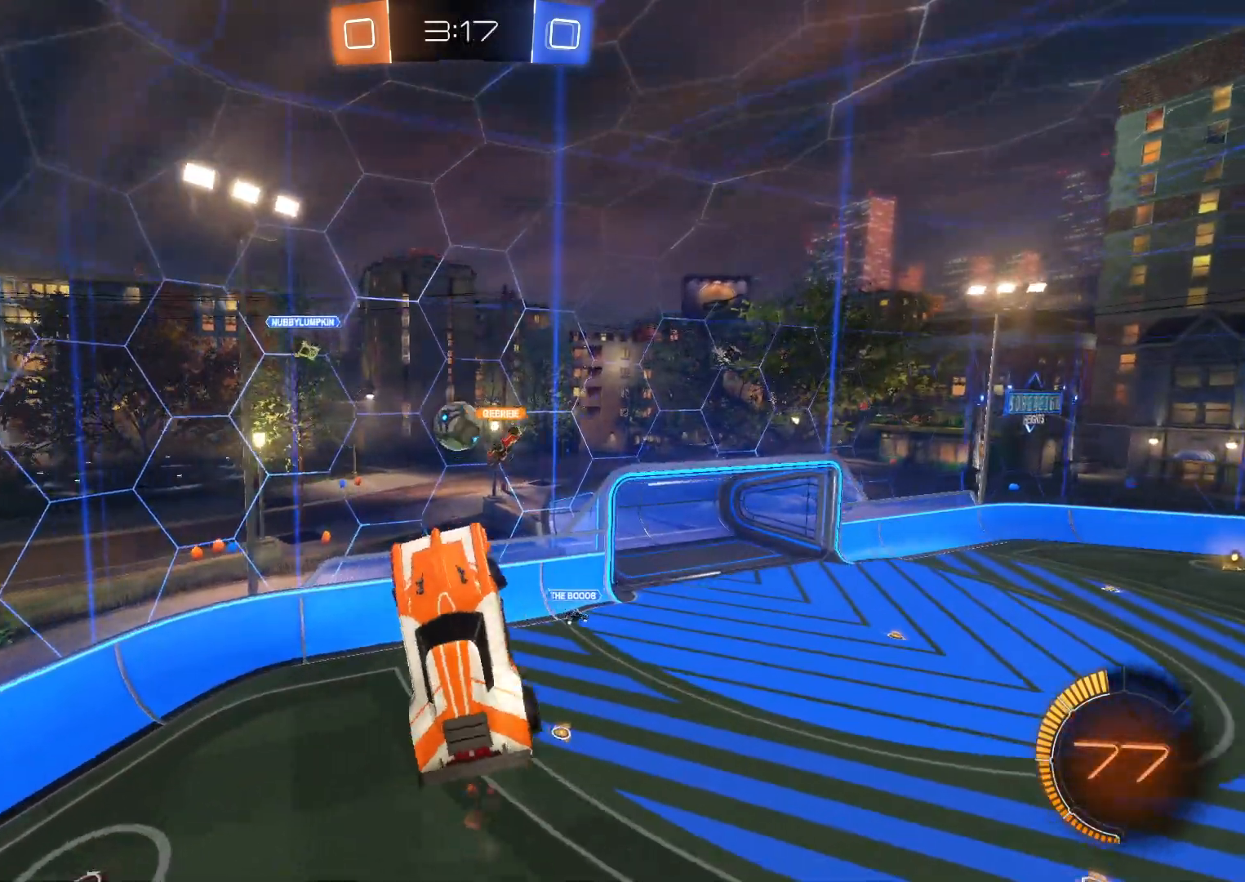
{"buttons": ["CROSS", "R1", "R2"], "left_stick": "down-right", "events": [[33, "left_stick", "up"], [117, "left_stick", "up-right"], [133, "R1", "down"], [200, "CROSS", "down"], [467, "left_stick", "down-right"]]}
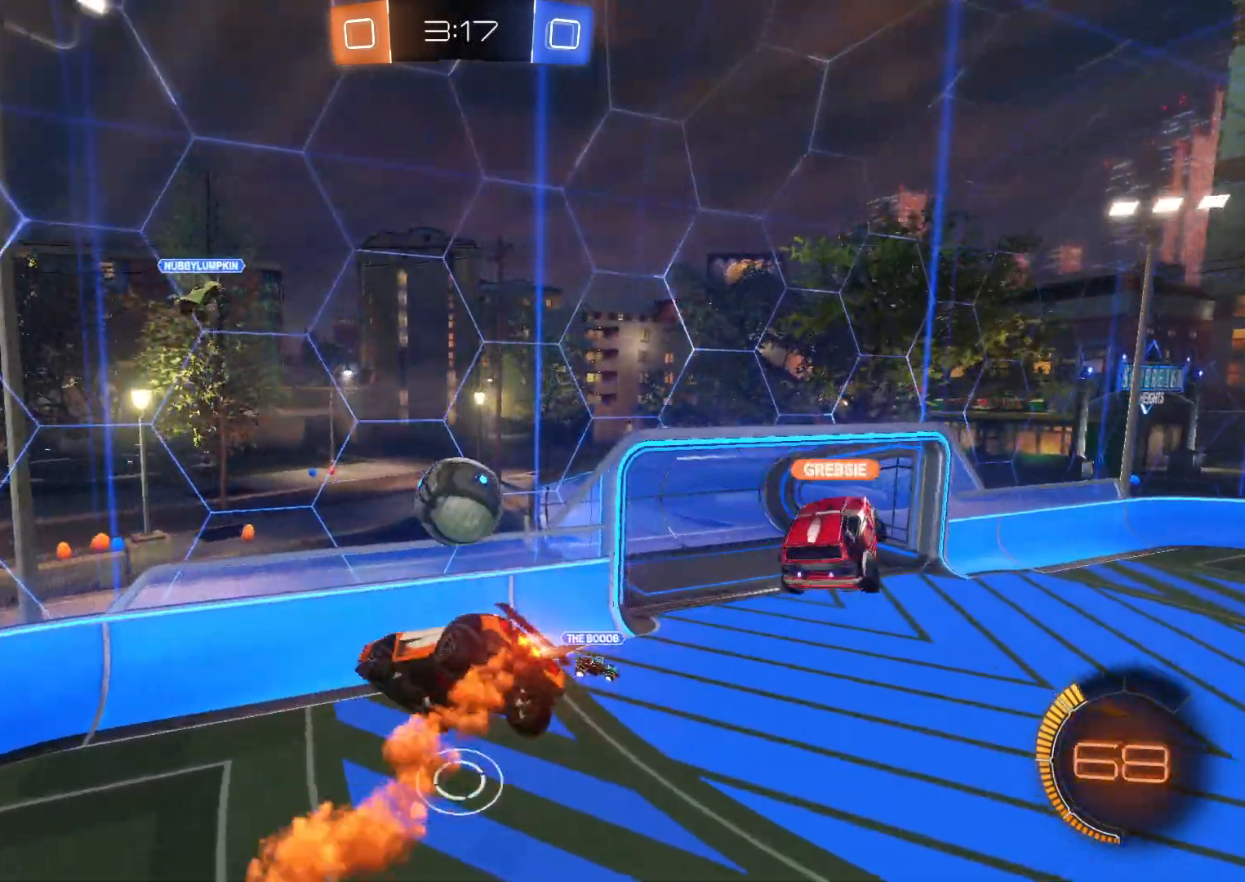
{"buttons": ["R2"], "left_stick": "down", "events": [[17, "R1", "up"], [33, "left_stick", "down"], [400, "CROSS", "up"]]}
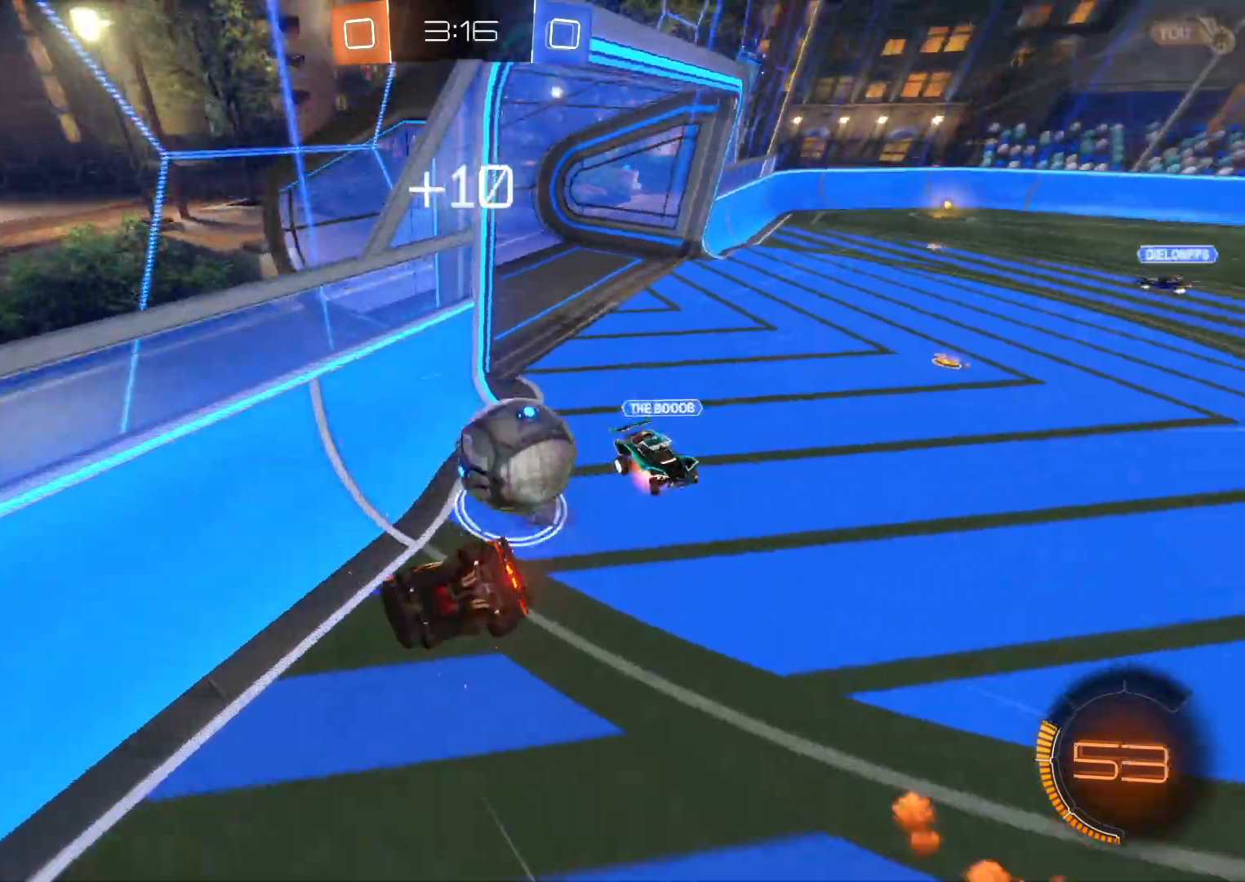
{"buttons": ["R2"], "left_stick": "down", "events": []}
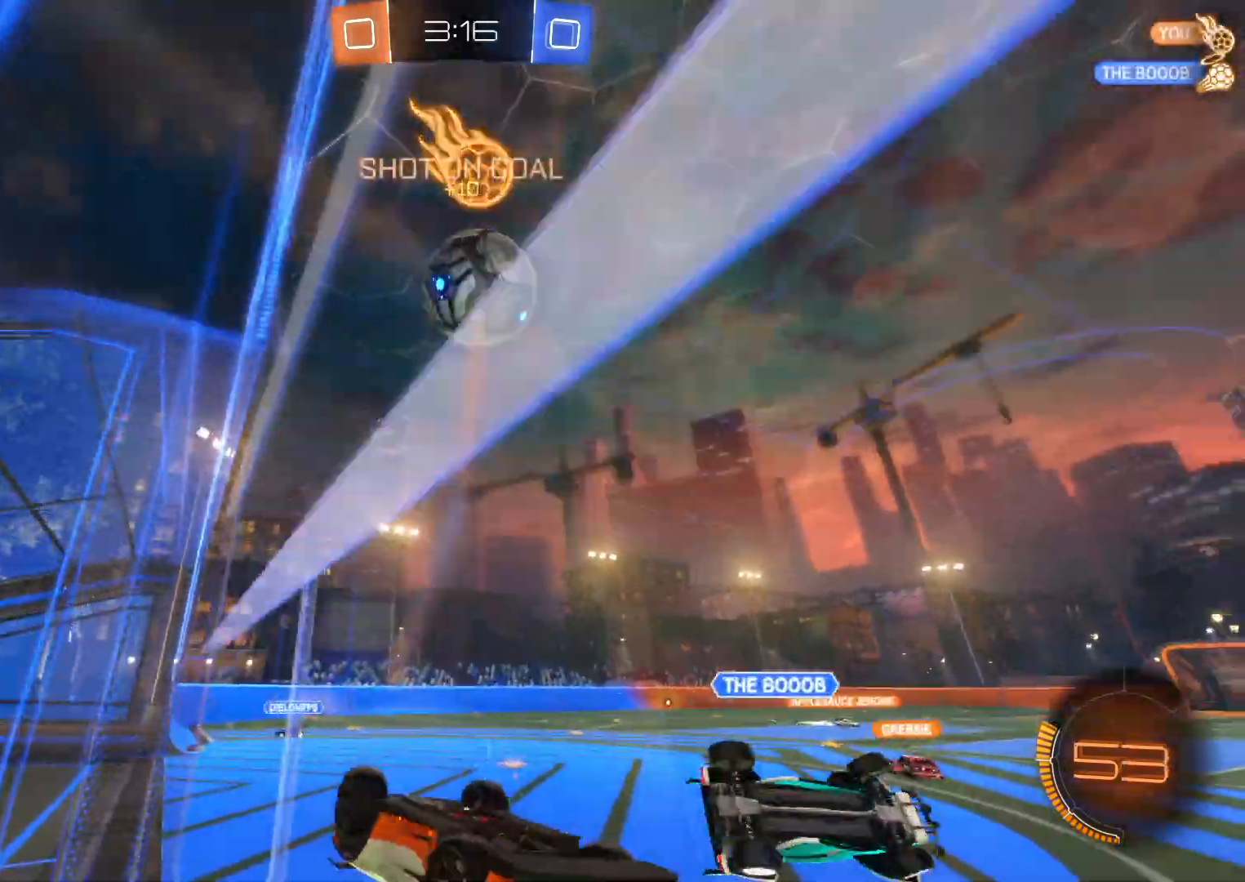
{"buttons": ["CROSS", "R1", "R2"], "left_stick": "down", "events": [[267, "CROSS", "down"], [267, "R1", "down"]]}
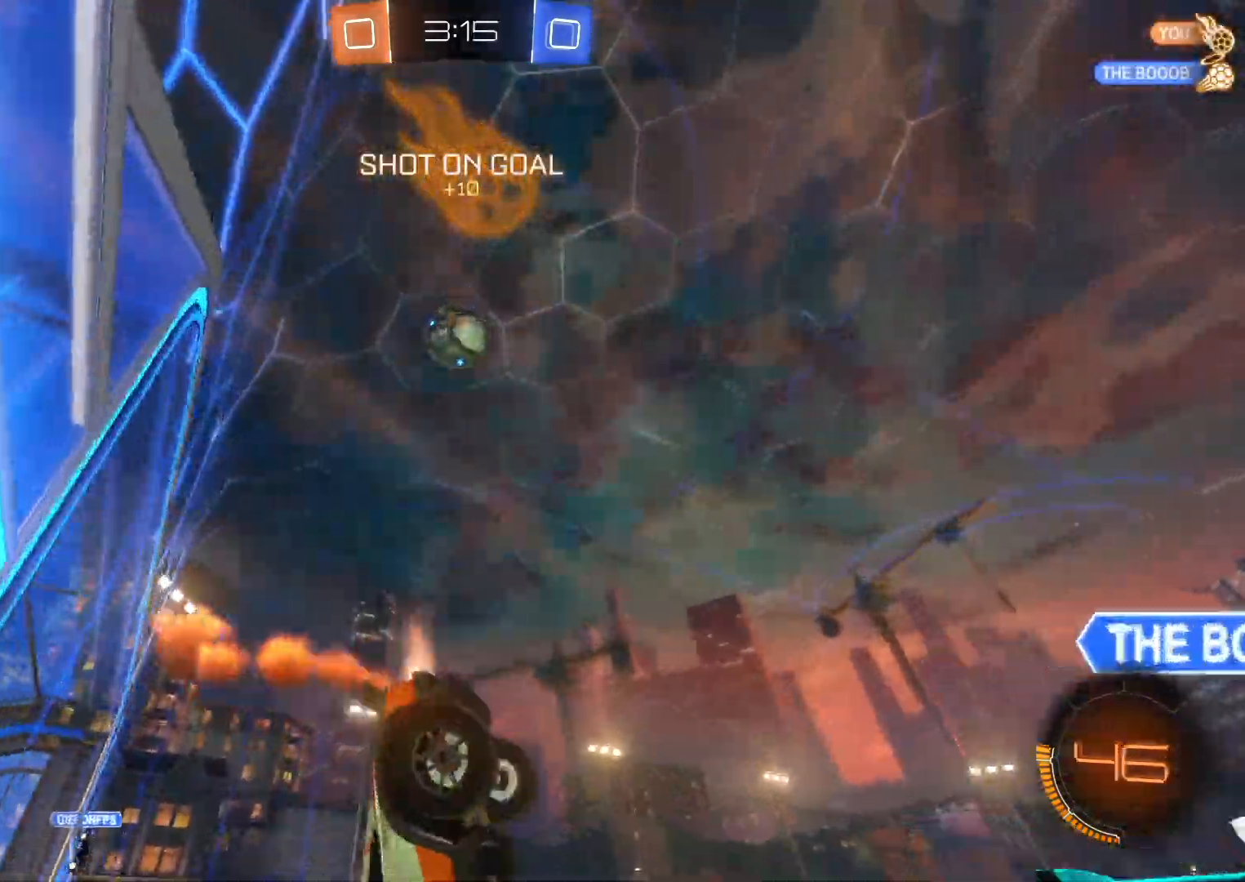
{"buttons": ["R2"], "left_stick": "down", "events": [[33, "left_stick", "center"], [167, "R1", "up"], [200, "left_stick", "down"], [267, "TRIANGLE", "down"], [383, "TRIANGLE", "up"], [500, "CROSS", "up"]]}
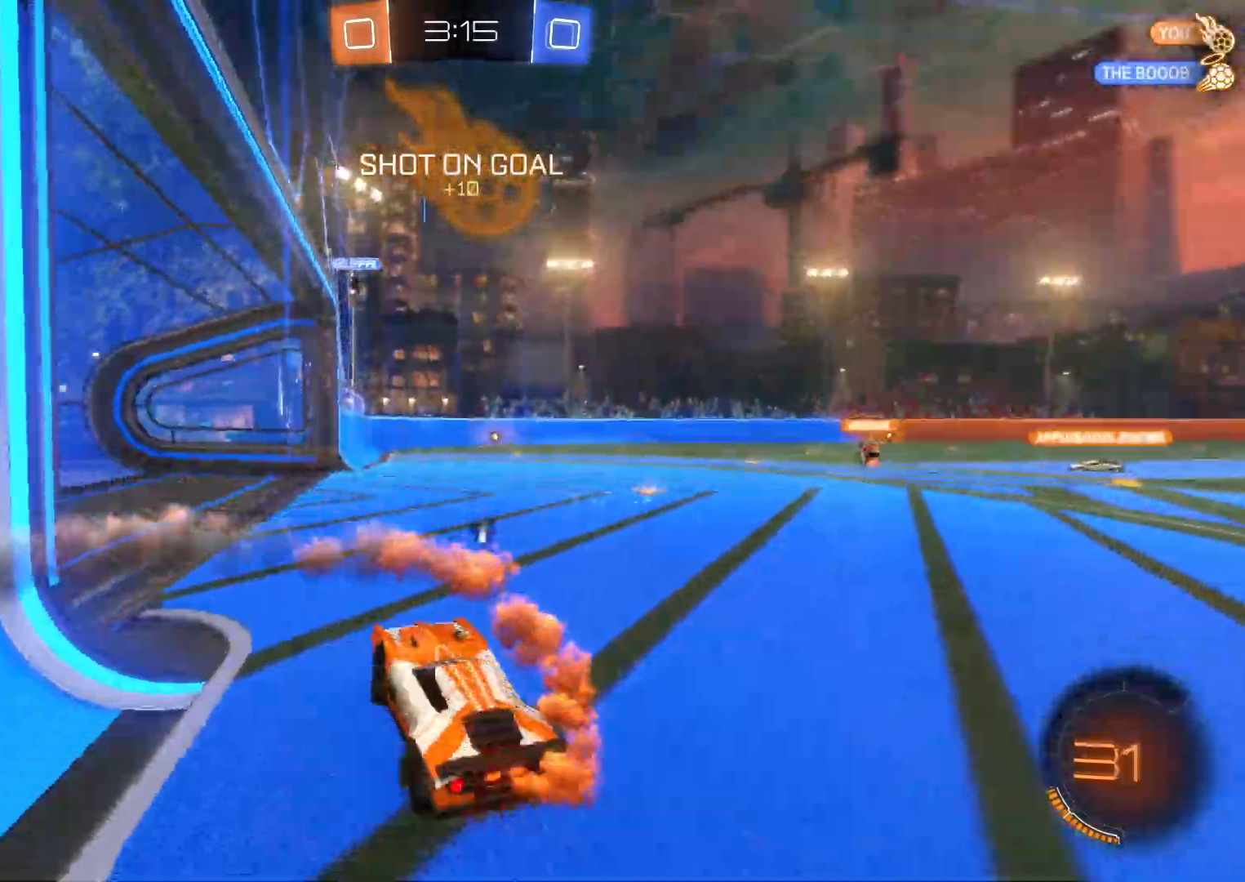
{"buttons": ["CROSS", "R2"], "left_stick": "left", "events": [[67, "left_stick", "down-right"], [167, "CROSS", "down"], [267, "left_stick", "center"], [400, "left_stick", "left"]]}
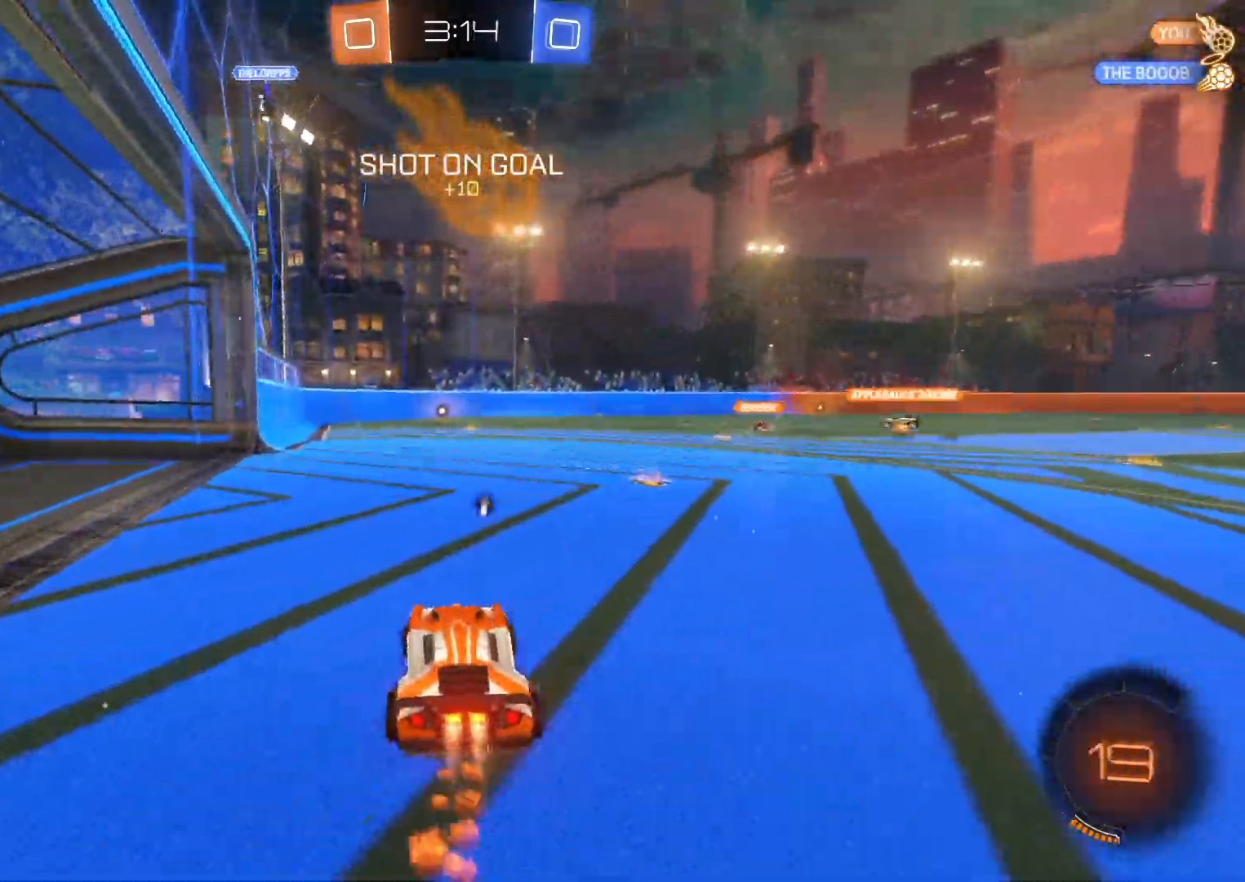
{"buttons": ["CROSS", "SQUARE", "R2"], "left_stick": "down-right", "events": [[33, "left_stick", "center"], [83, "left_stick", "right"], [150, "SQUARE", "down"], [267, "SQUARE", "up"], [300, "left_stick", "up"], [383, "SQUARE", "down"], [450, "left_stick", "down-right"]]}
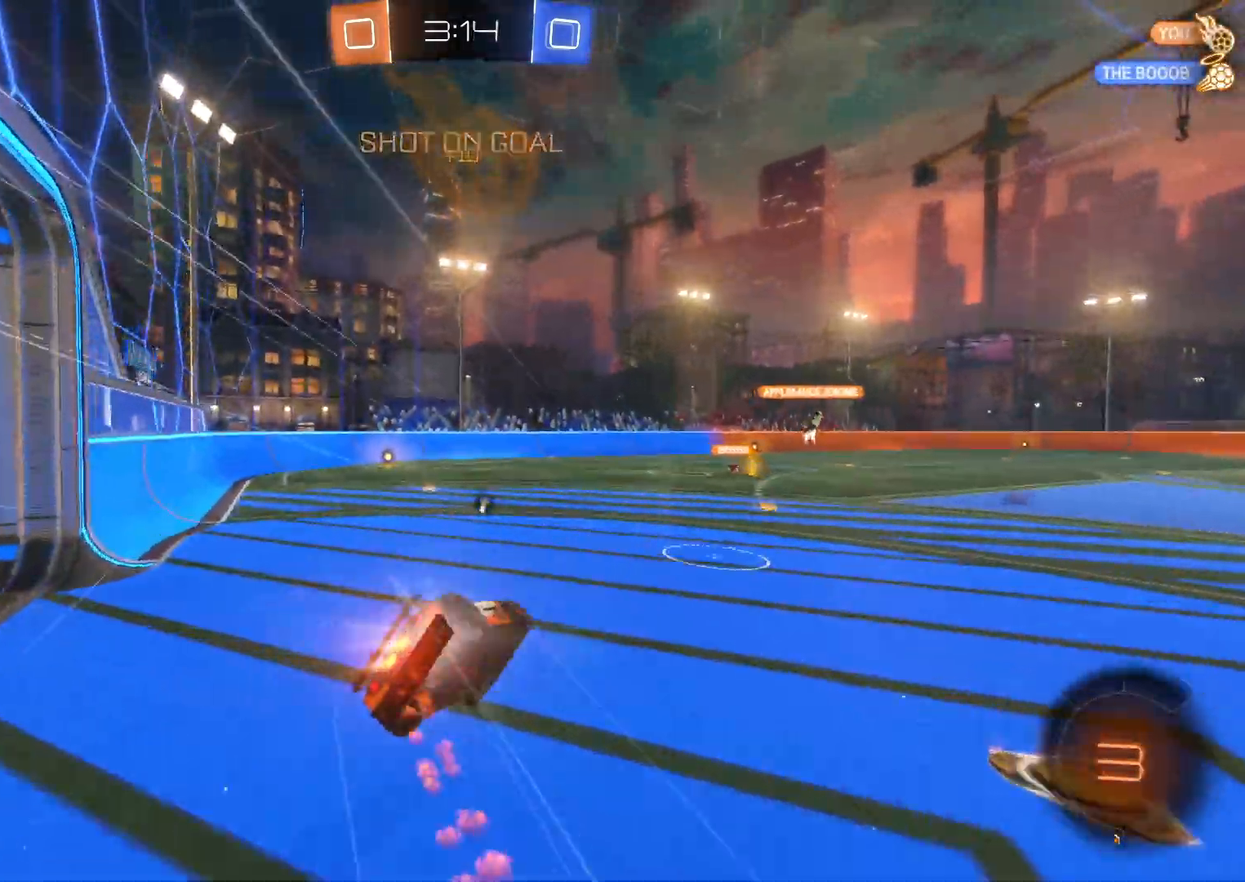
{"buttons": ["TRIANGLE", "R2"], "left_stick": "down-left", "events": [[33, "SQUARE", "up"], [100, "left_stick", "center"], [417, "CROSS", "up"], [467, "left_stick", "down-left"], [483, "TRIANGLE", "down"]]}
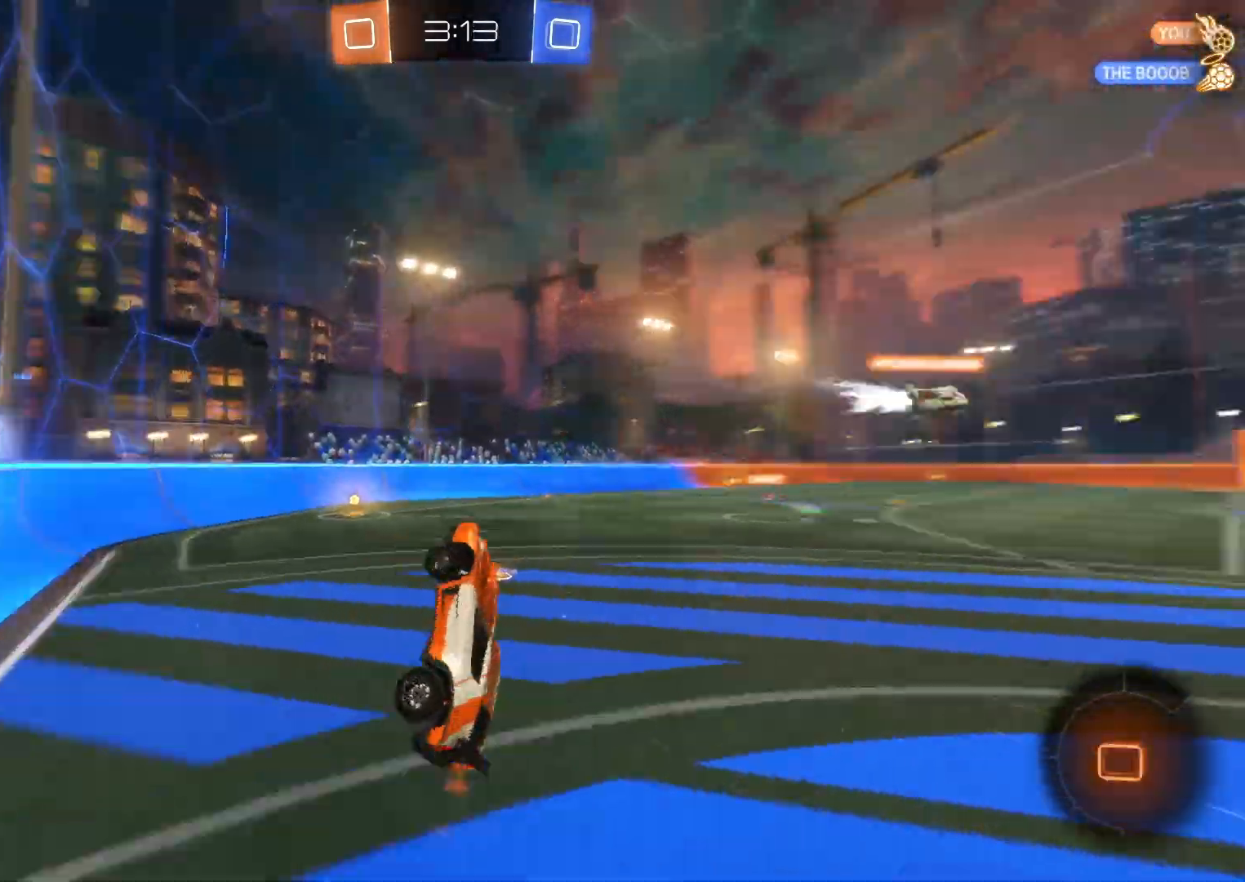
{"buttons": ["R2"], "left_stick": "right", "events": [[67, "TRIANGLE", "up"], [317, "left_stick", "center"], [417, "left_stick", "right"]]}
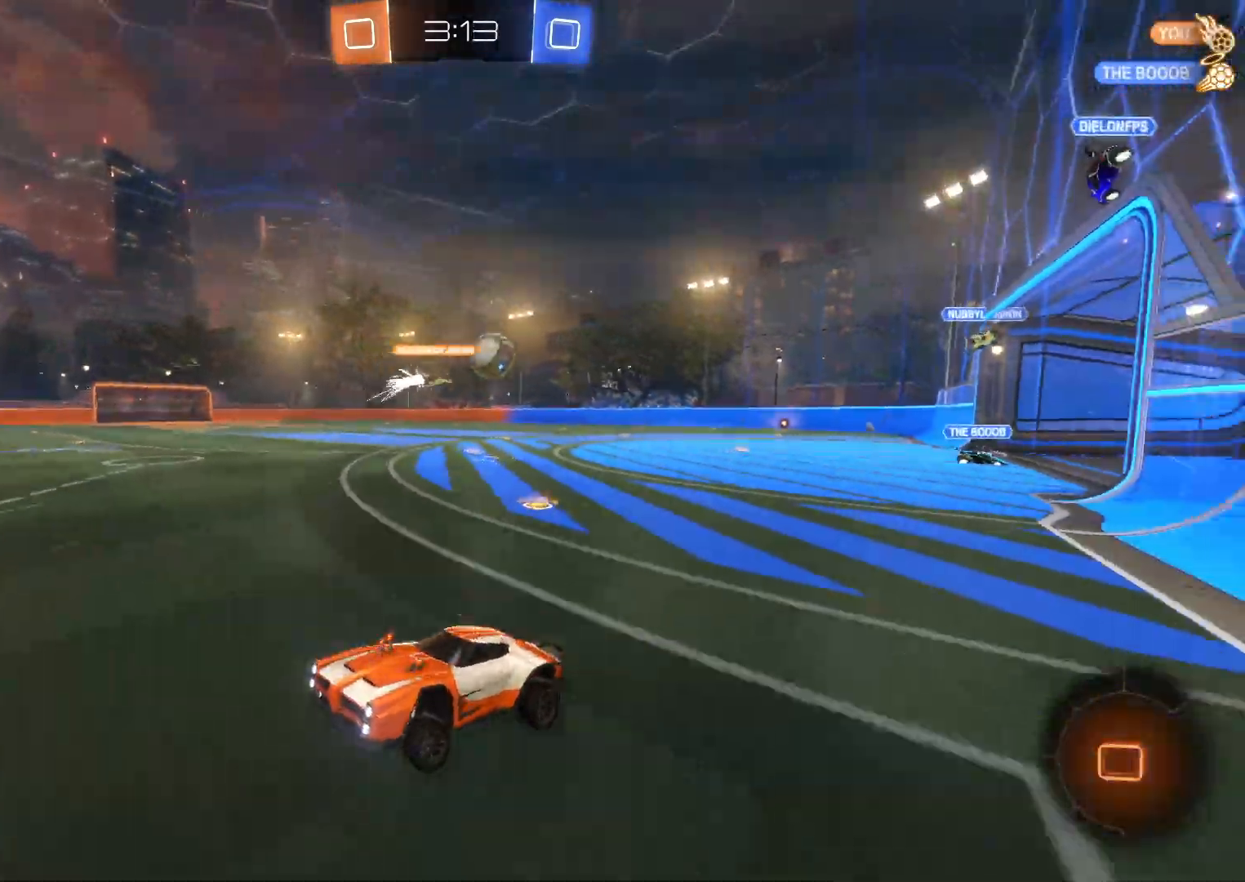
{"buttons": ["R2"], "left_stick": "right", "events": [[250, "CIRCLE", "down"], [350, "CIRCLE", "up"]]}
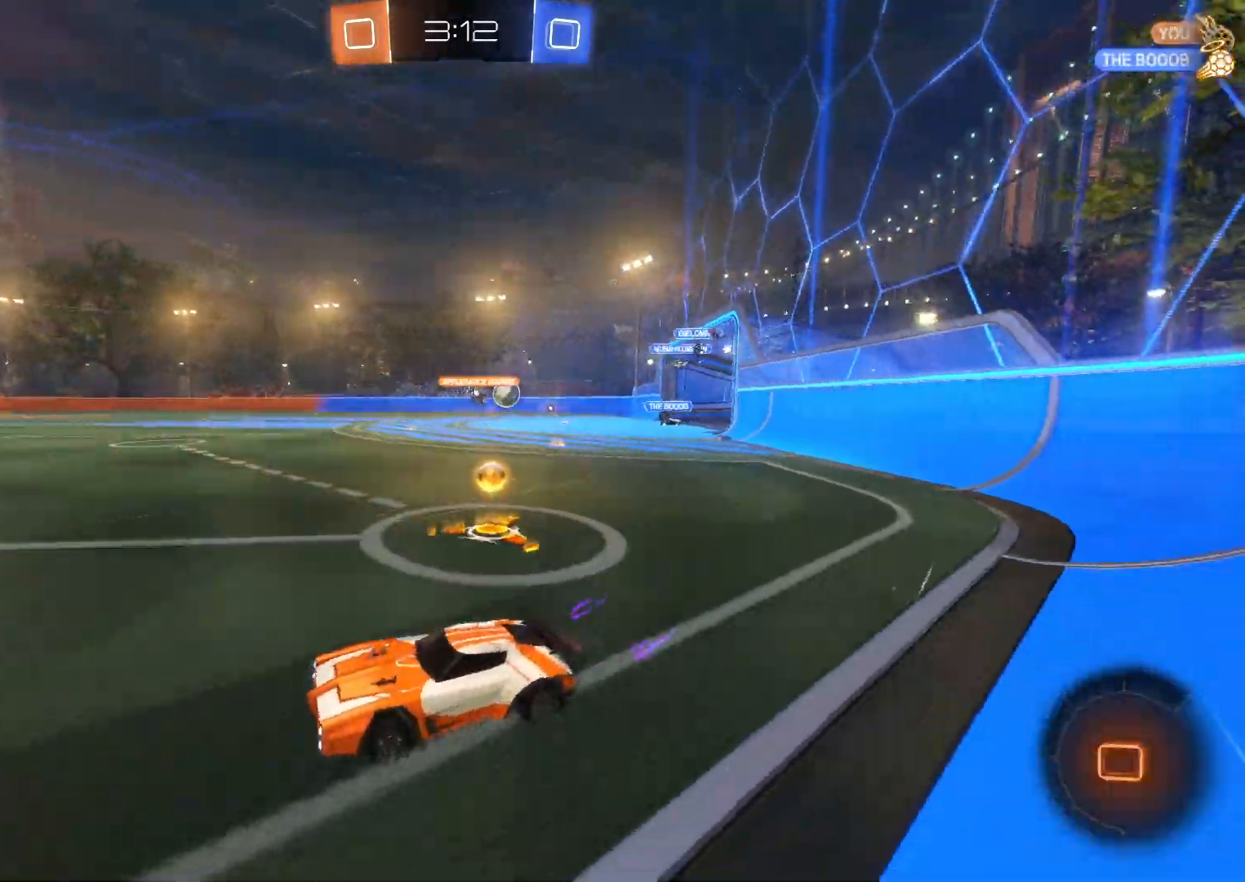
{"buttons": ["R2"], "left_stick": "left", "events": [[17, "CROSS", "down"], [250, "left_stick", "center"], [300, "left_stick", "left"], [333, "CROSS", "up"]]}
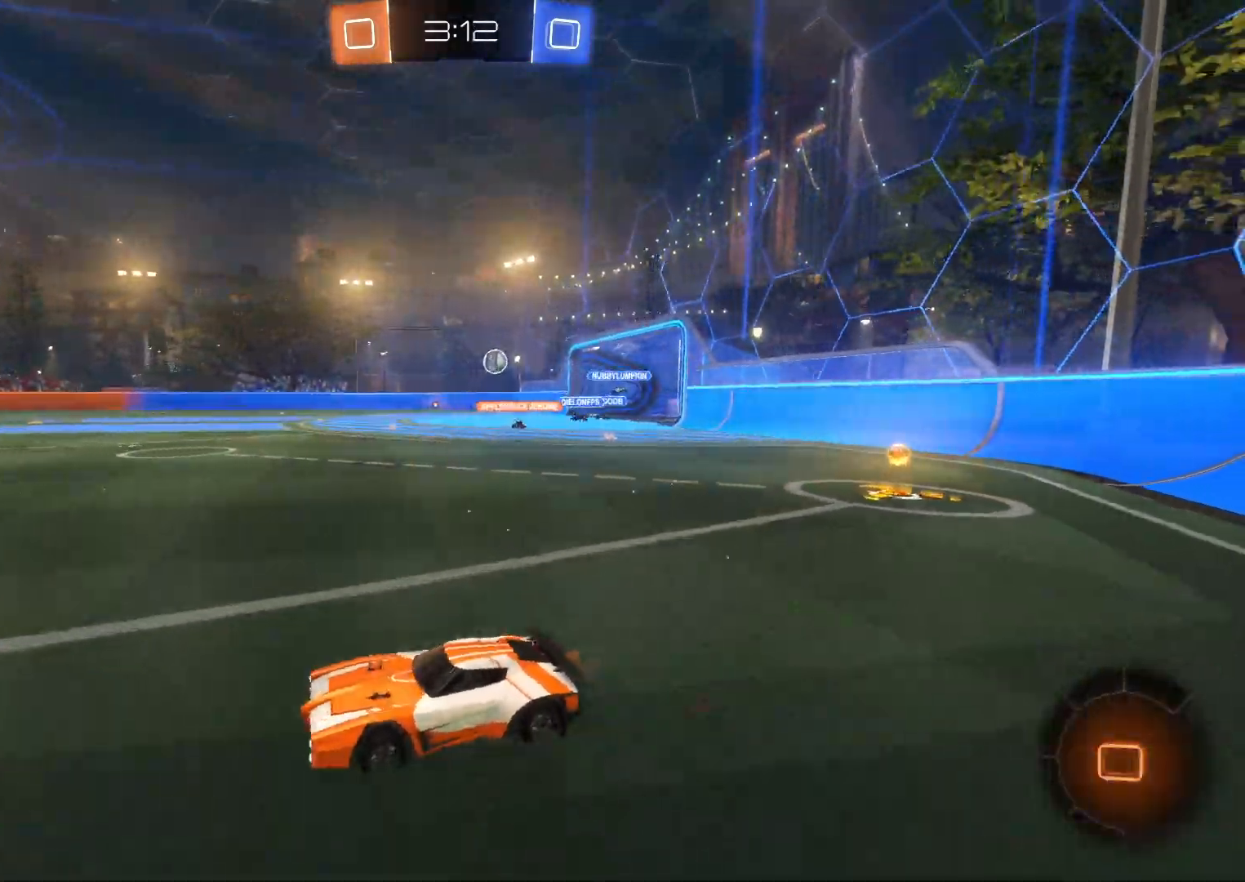
{"buttons": ["R2"], "left_stick": "up-right", "events": [[17, "TRIANGLE", "down"], [100, "TRIANGLE", "up"], [100, "left_stick", "up"], [217, "SQUARE", "down"], [300, "SQUARE", "up"], [383, "left_stick", "up-right"], [400, "SQUARE", "down"], [500, "SQUARE", "up"]]}
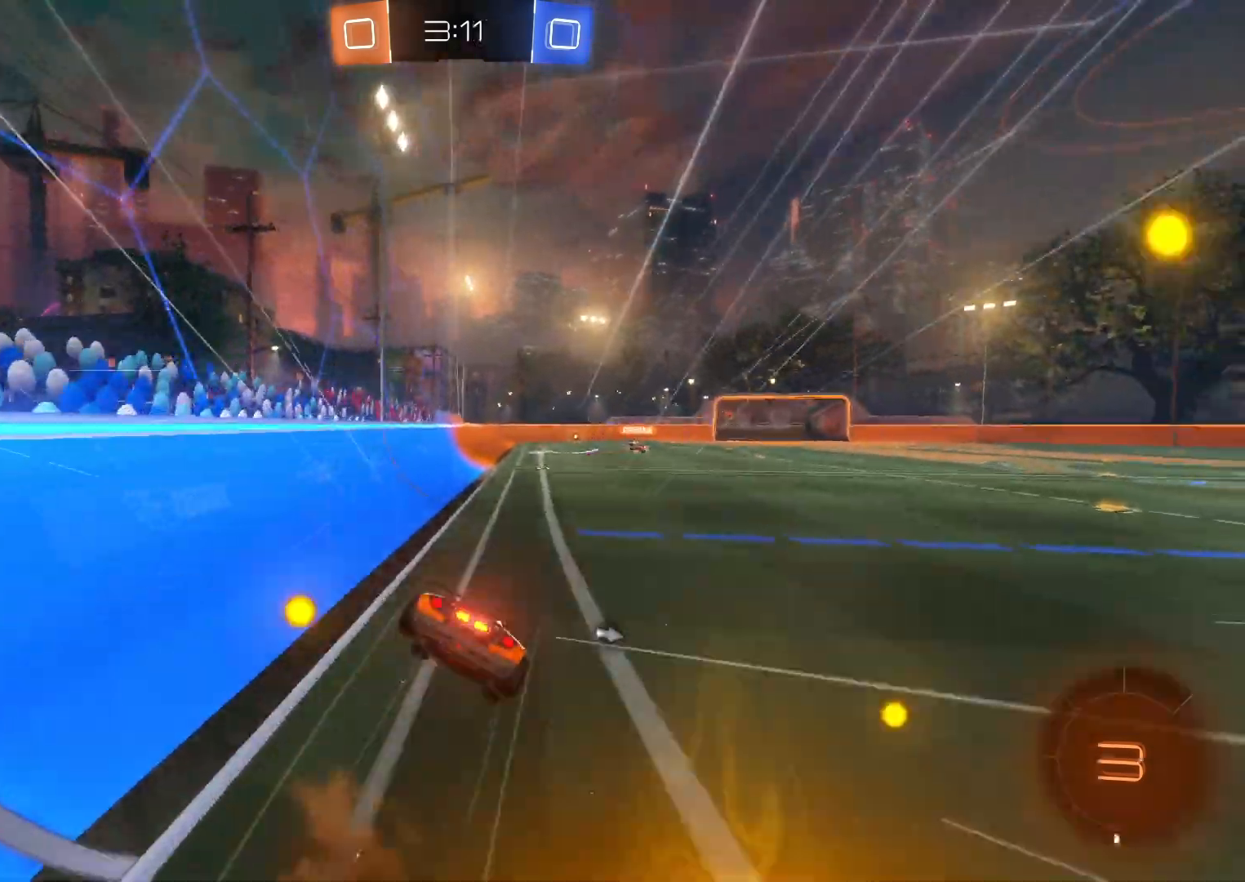
{"buttons": ["R2"], "left_stick": "center", "events": [[283, "TRIANGLE", "down"], [367, "TRIANGLE", "up"], [483, "left_stick", "center"]]}
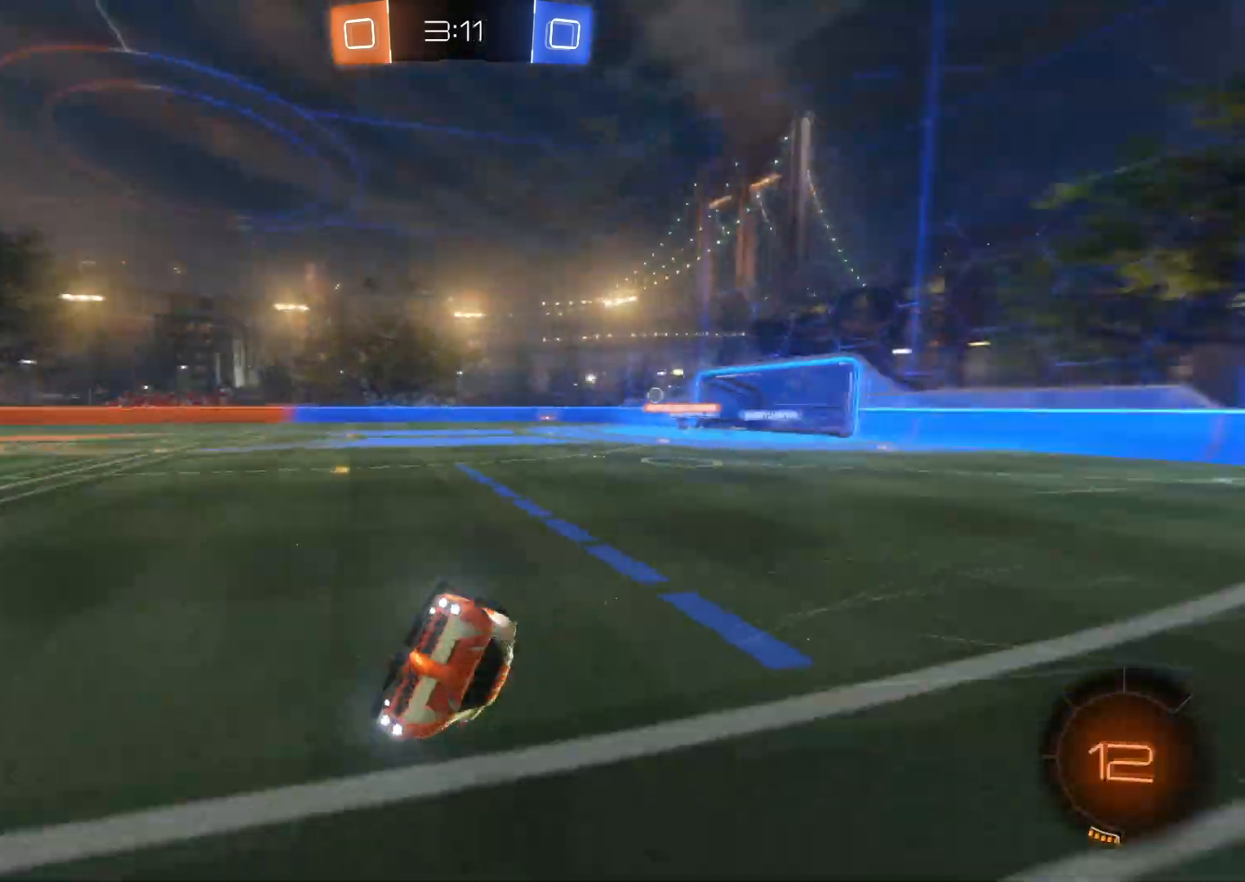
{"buttons": ["R2"], "left_stick": "right", "events": [[283, "left_stick", "right"]]}
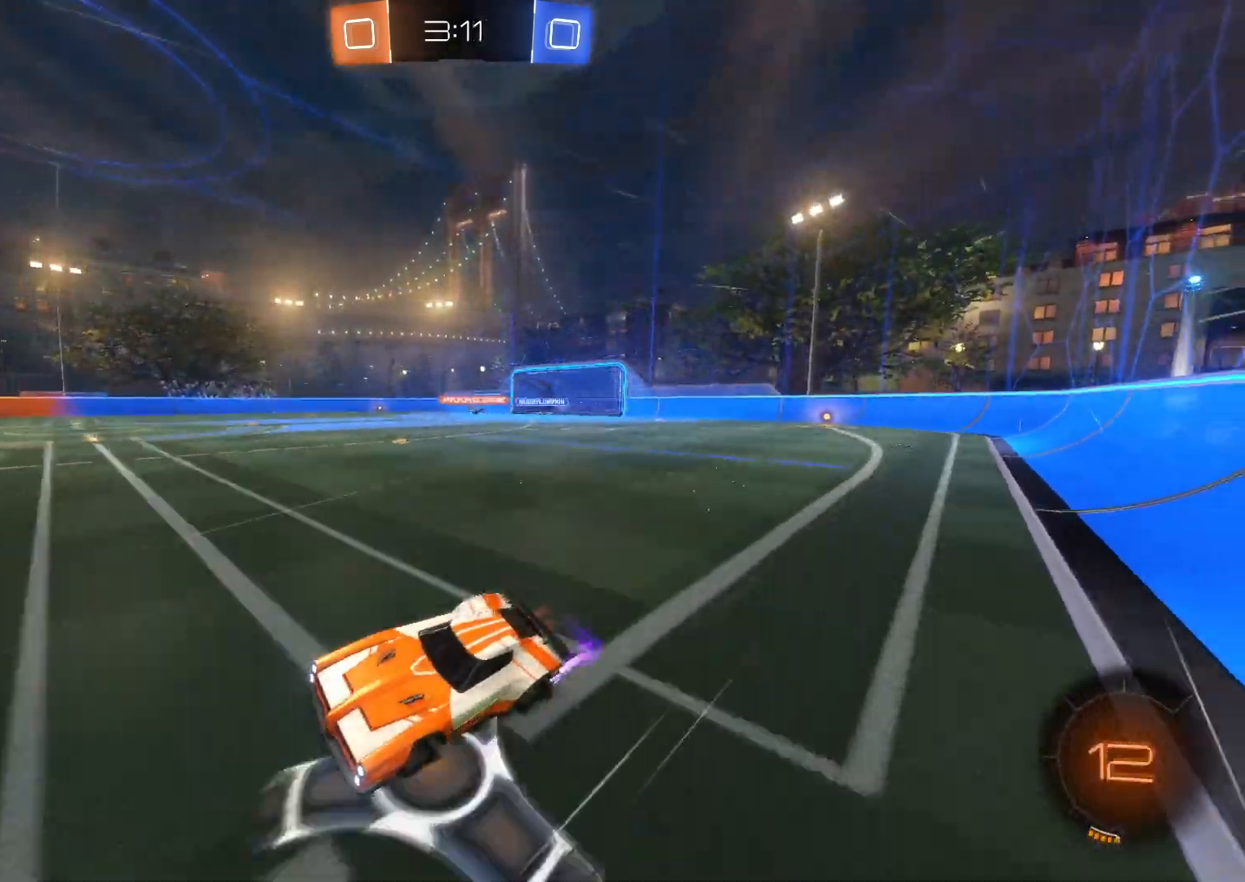
{"buttons": ["R2"], "left_stick": "left", "events": [[150, "SQUARE", "down"], [250, "SQUARE", "up"], [317, "left_stick", "up-left"], [333, "SQUARE", "down"], [417, "left_stick", "left"], [483, "SQUARE", "up"]]}